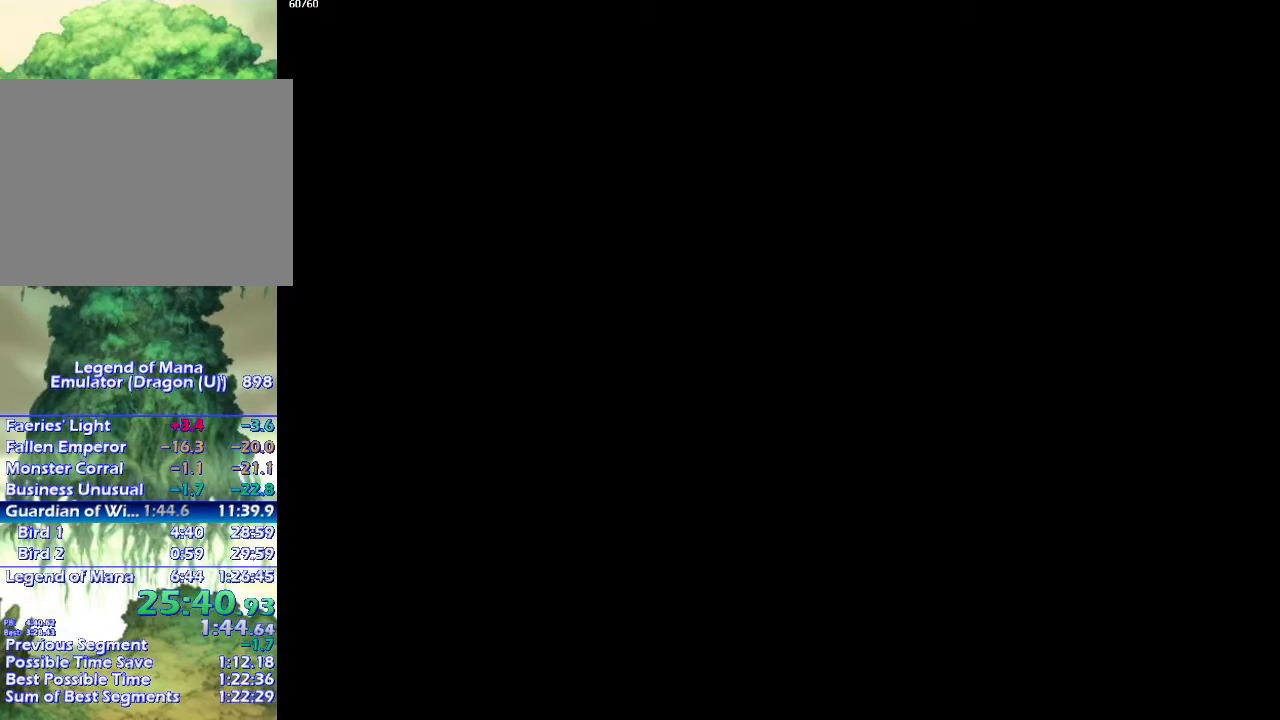
Gameplay with a controller (PlayStation layout); each line is a JSON object with the inputs held at the frame after it. "events" lists button and stick changes between this image and that frame as [ms after this image, input, new state], when the widget could be followed in between. Not read: L3 R3.
{"buttons": [], "left_stick": "center", "right_stick": "center", "events": [[333, "DPAD_DOWN", "down"], [433, "DPAD_DOWN", "up"]]}
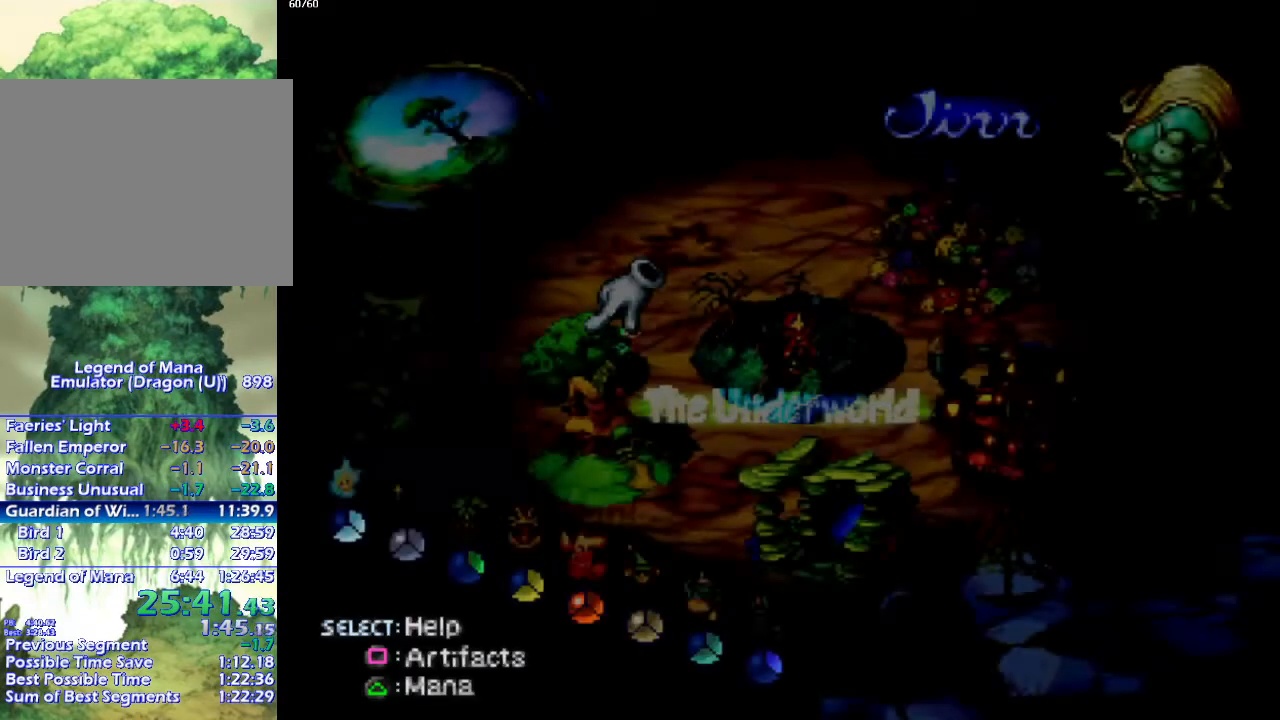
{"buttons": [], "left_stick": "center", "right_stick": "center", "events": [[17, "DPAD_DOWN", "down"], [133, "DPAD_DOWN", "up"], [267, "CROSS", "down"], [333, "CROSS", "up"], [400, "CROSS", "down"], [500, "CROSS", "up"]]}
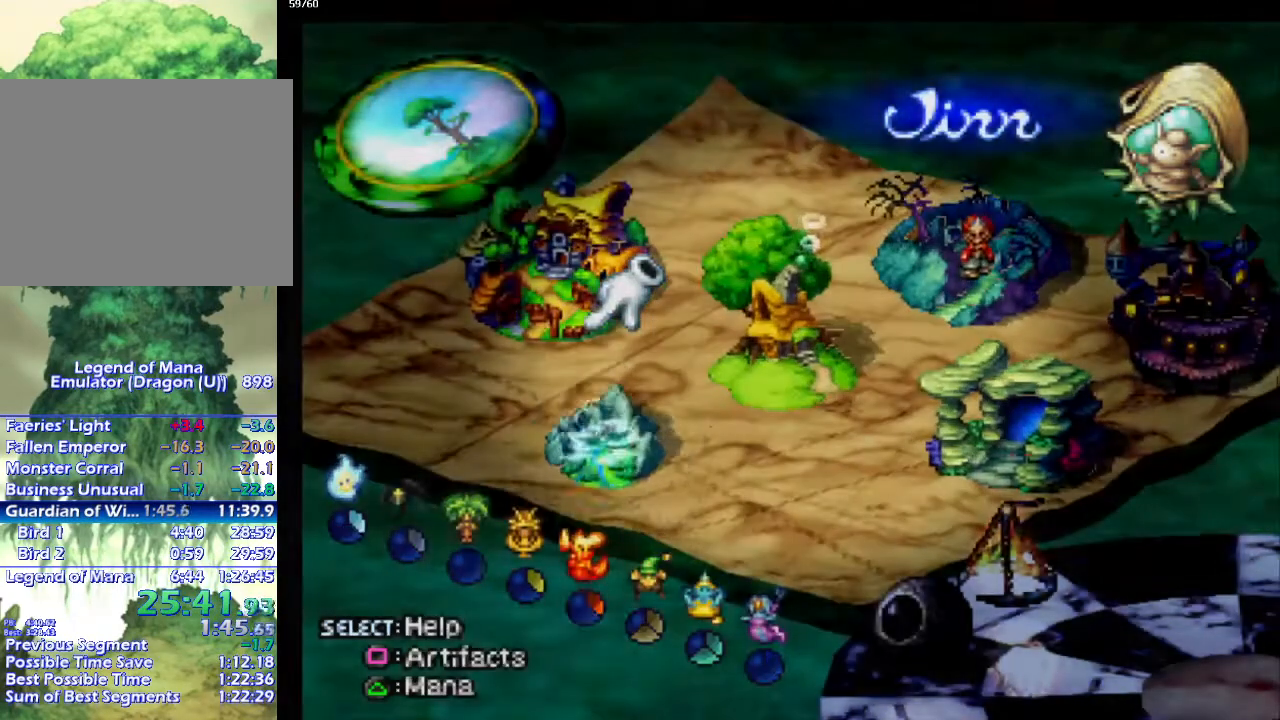
{"buttons": [], "left_stick": "center", "right_stick": "center", "events": [[100, "CROSS", "down"], [183, "CROSS", "up"], [233, "CROSS", "down"], [317, "CROSS", "up"], [383, "CROSS", "down"], [450, "CROSS", "up"]]}
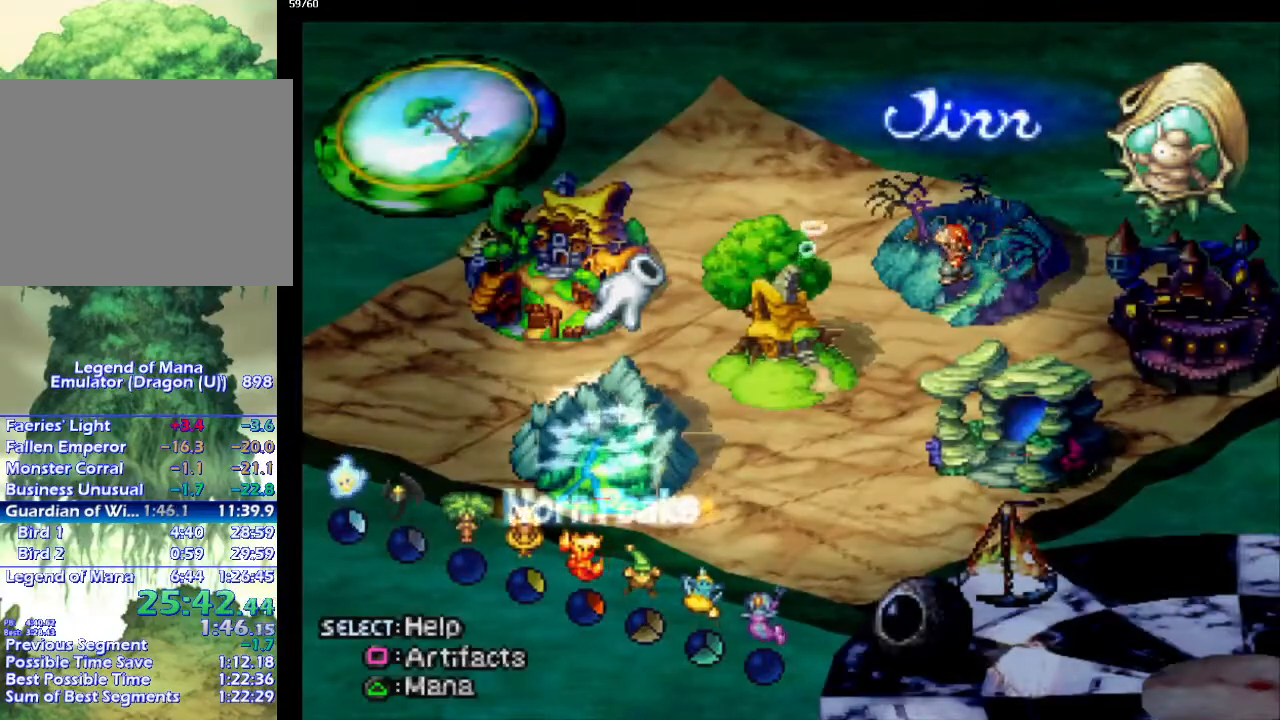
{"buttons": ["CROSS"], "left_stick": "center", "right_stick": "center", "events": [[50, "CROSS", "down"], [133, "CROSS", "up"], [200, "CROSS", "down"], [267, "CROSS", "up"], [383, "CROSS", "down"], [417, "CROSS", "up"], [500, "CROSS", "down"]]}
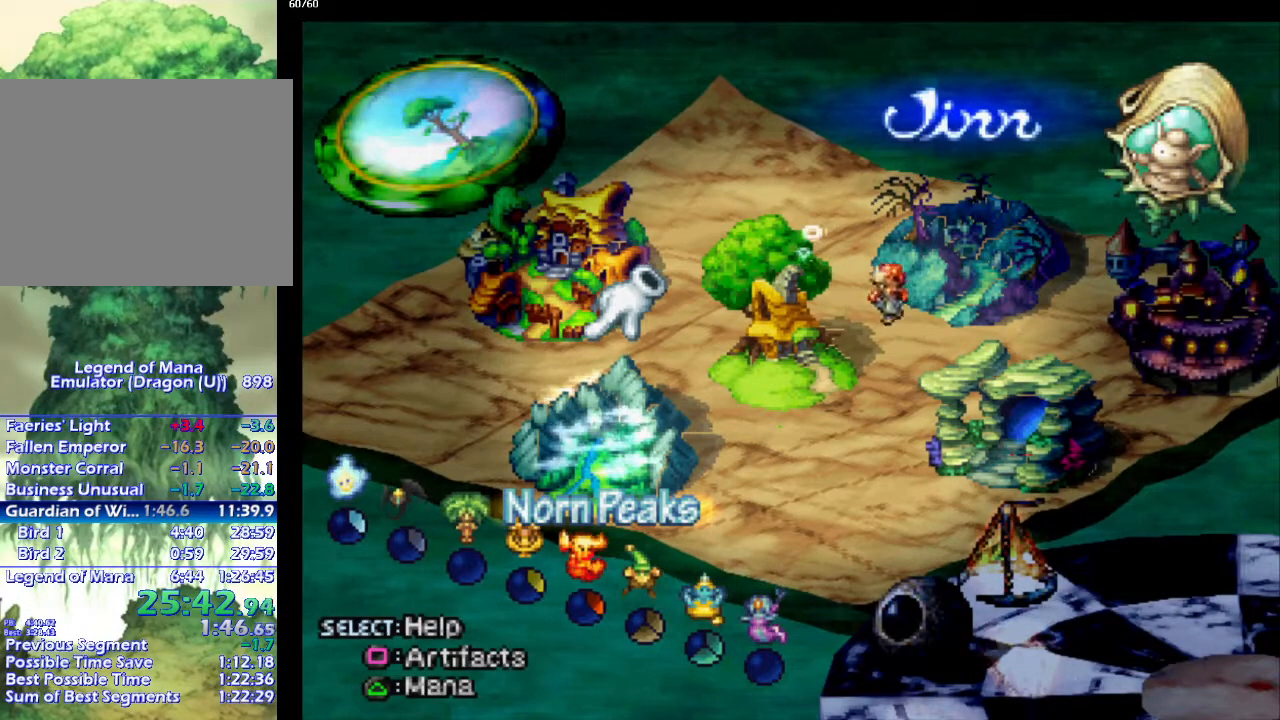
{"buttons": [], "left_stick": "center", "right_stick": "center", "events": [[33, "CROSS", "up"], [133, "CROSS", "down"], [200, "CROSS", "up"], [267, "CROSS", "down"], [350, "CROSS", "up"], [400, "CROSS", "down"], [467, "CROSS", "up"]]}
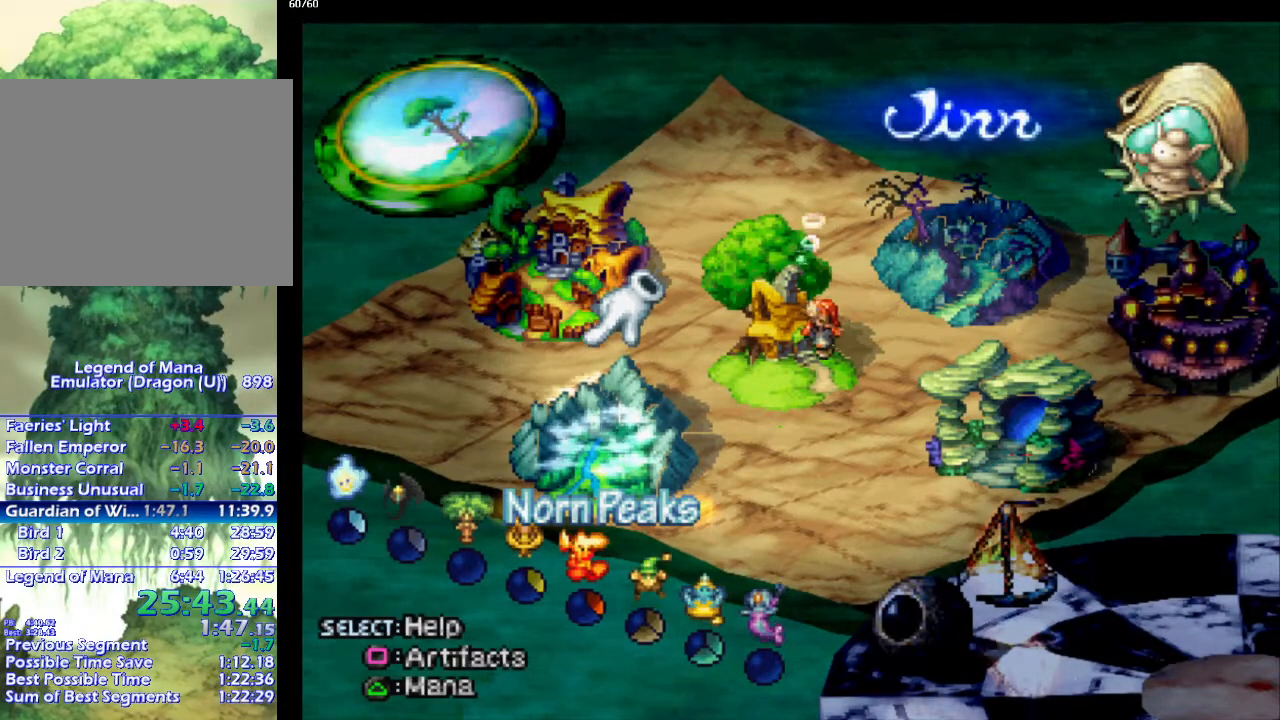
{"buttons": [], "left_stick": "center", "right_stick": "center", "events": [[33, "CROSS", "down"], [117, "CROSS", "up"], [167, "CROSS", "down"], [267, "CROSS", "up"], [333, "CROSS", "down"], [400, "CROSS", "up"], [467, "CROSS", "down"], [500, "CROSS", "up"]]}
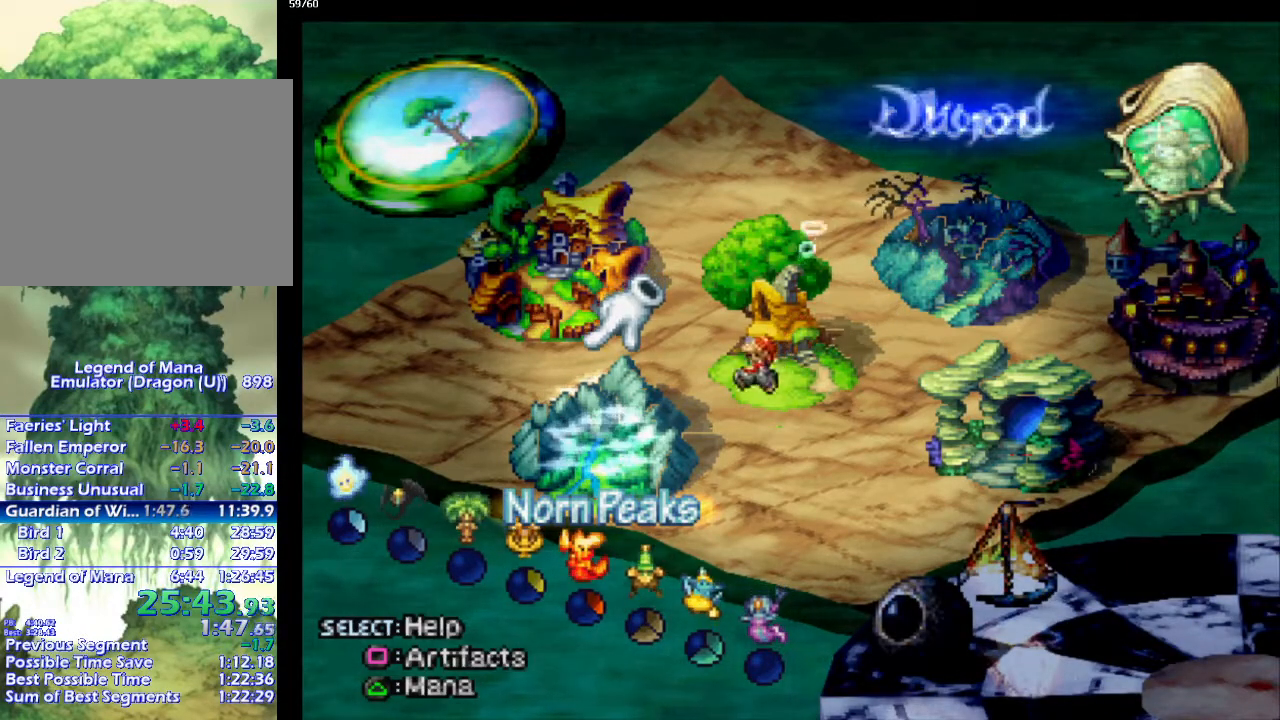
{"buttons": ["CROSS"], "left_stick": "center", "right_stick": "center", "events": [[100, "CROSS", "down"], [150, "CROSS", "up"], [233, "CROSS", "down"], [300, "CROSS", "up"], [367, "CROSS", "down"], [450, "CROSS", "up"], [500, "CROSS", "down"]]}
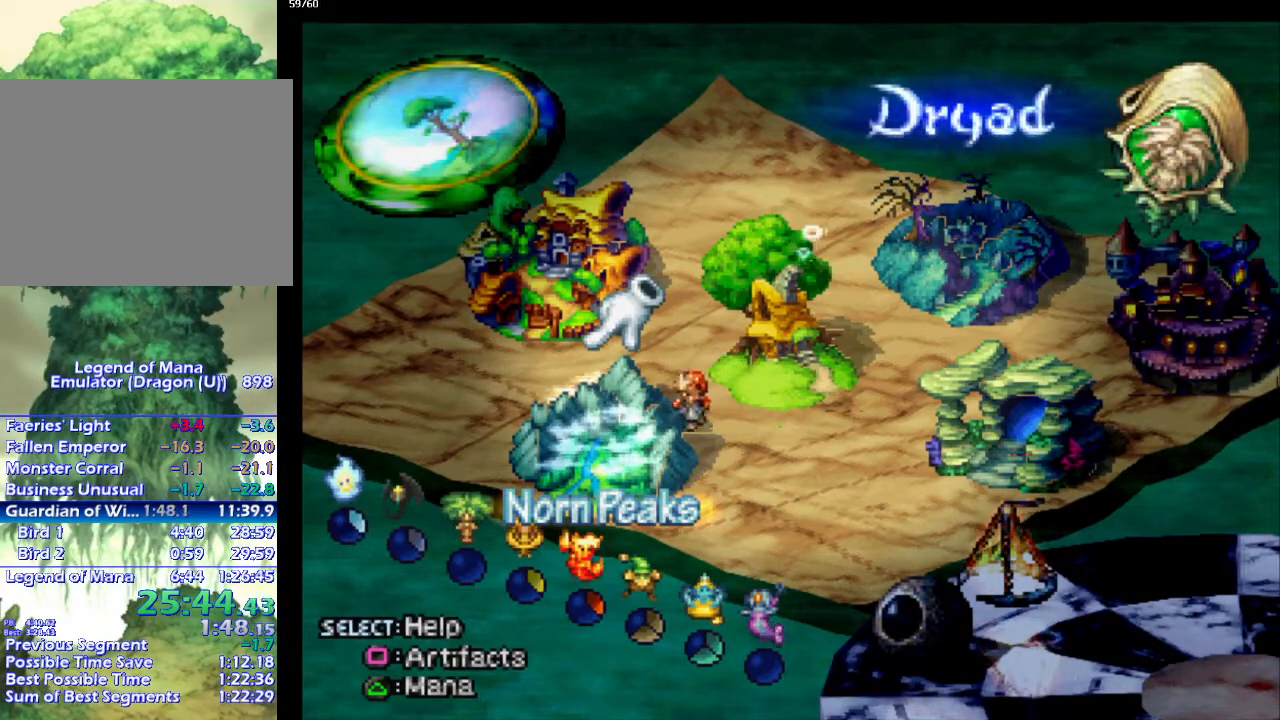
{"buttons": [], "left_stick": "center", "right_stick": "center", "events": [[83, "CROSS", "up"], [150, "CROSS", "down"], [200, "CROSS", "up"], [283, "CROSS", "down"], [367, "CROSS", "up"], [433, "CROSS", "down"], [467, "CROSS", "up"]]}
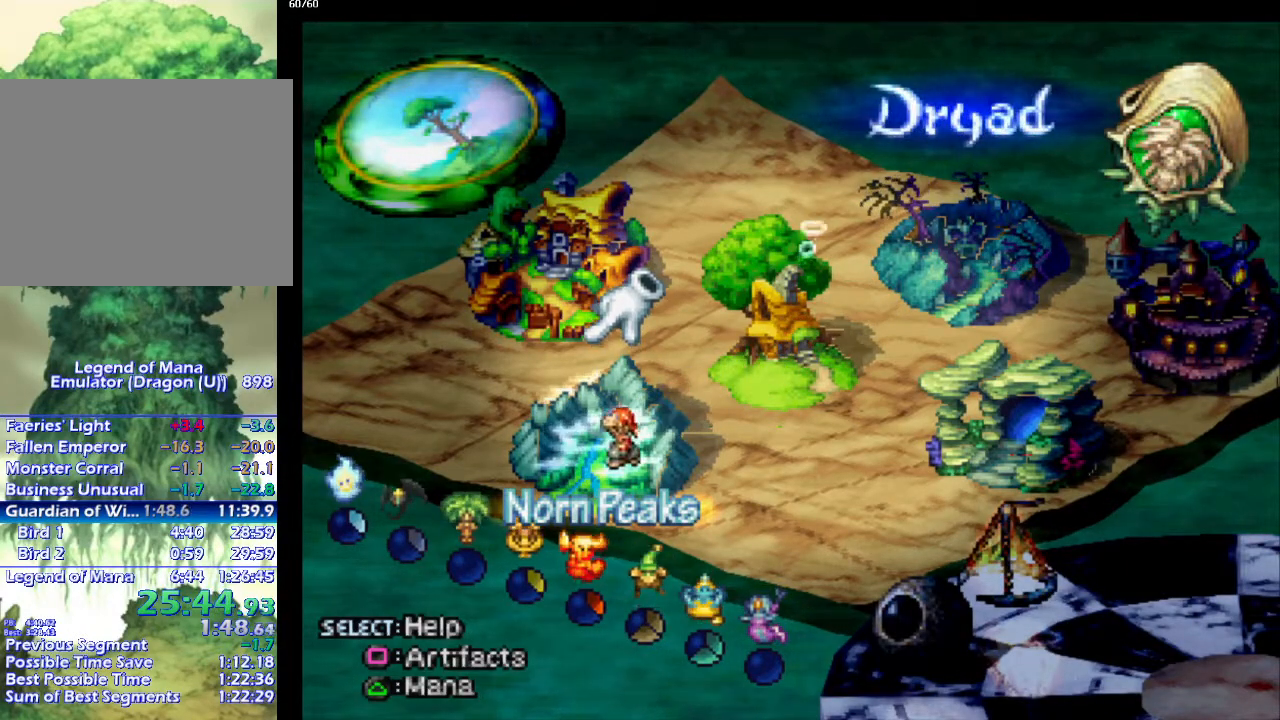
{"buttons": ["CROSS"], "left_stick": "center", "right_stick": "center", "events": [[50, "CROSS", "down"], [117, "CROSS", "up"], [200, "CROSS", "down"], [250, "CROSS", "up"], [367, "CROSS", "down"], [433, "CROSS", "up"], [483, "CROSS", "down"]]}
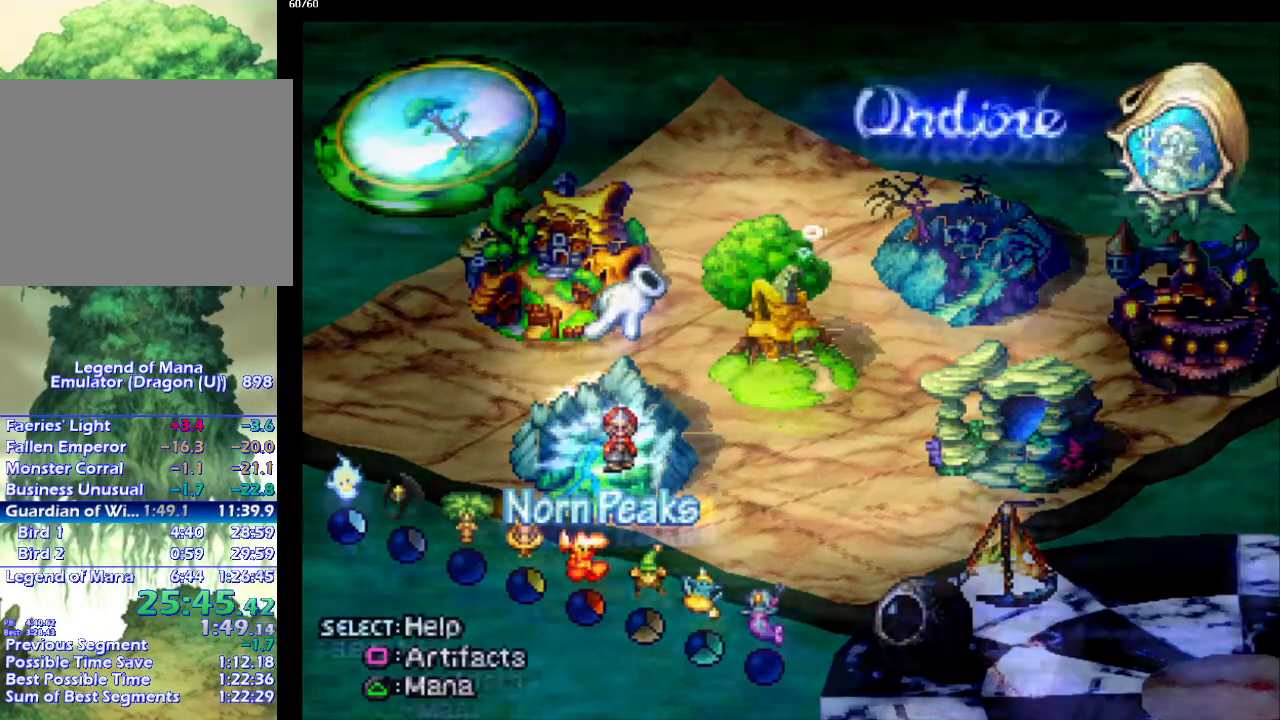
{"buttons": [], "left_stick": "center", "right_stick": "center", "events": [[50, "CROSS", "up"], [150, "CROSS", "down"], [217, "CROSS", "up"], [283, "CROSS", "down"], [333, "CROSS", "up"]]}
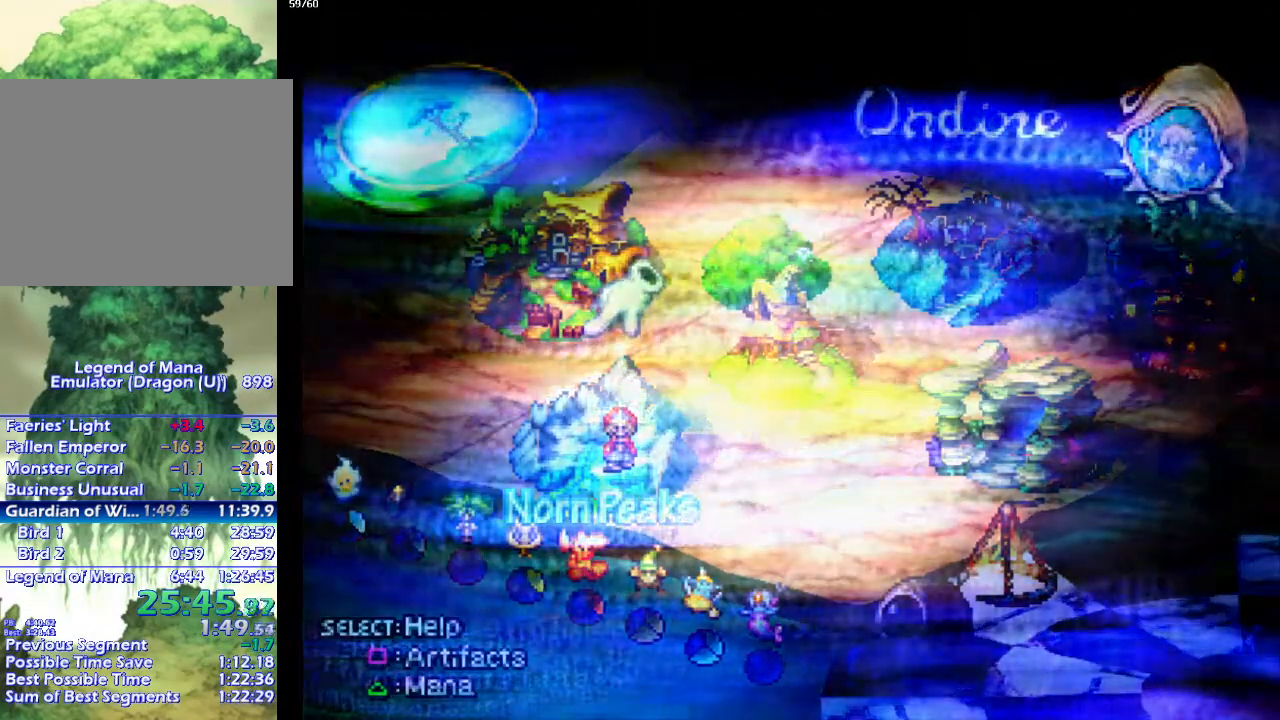
{"buttons": [], "left_stick": "center", "right_stick": "center", "events": [[100, "CROSS", "down"], [150, "CROSS", "up"], [200, "CROSS", "down"], [250, "CROSS", "up"]]}
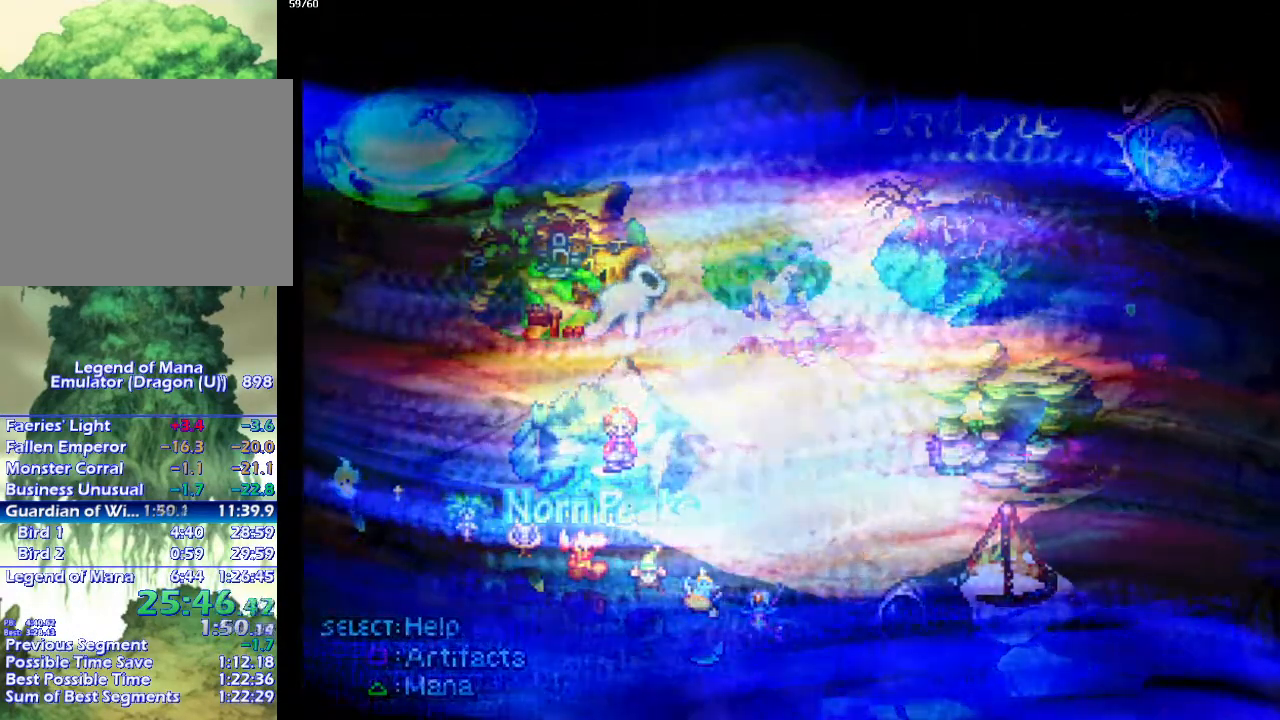
{"buttons": [], "left_stick": "center", "right_stick": "center", "events": []}
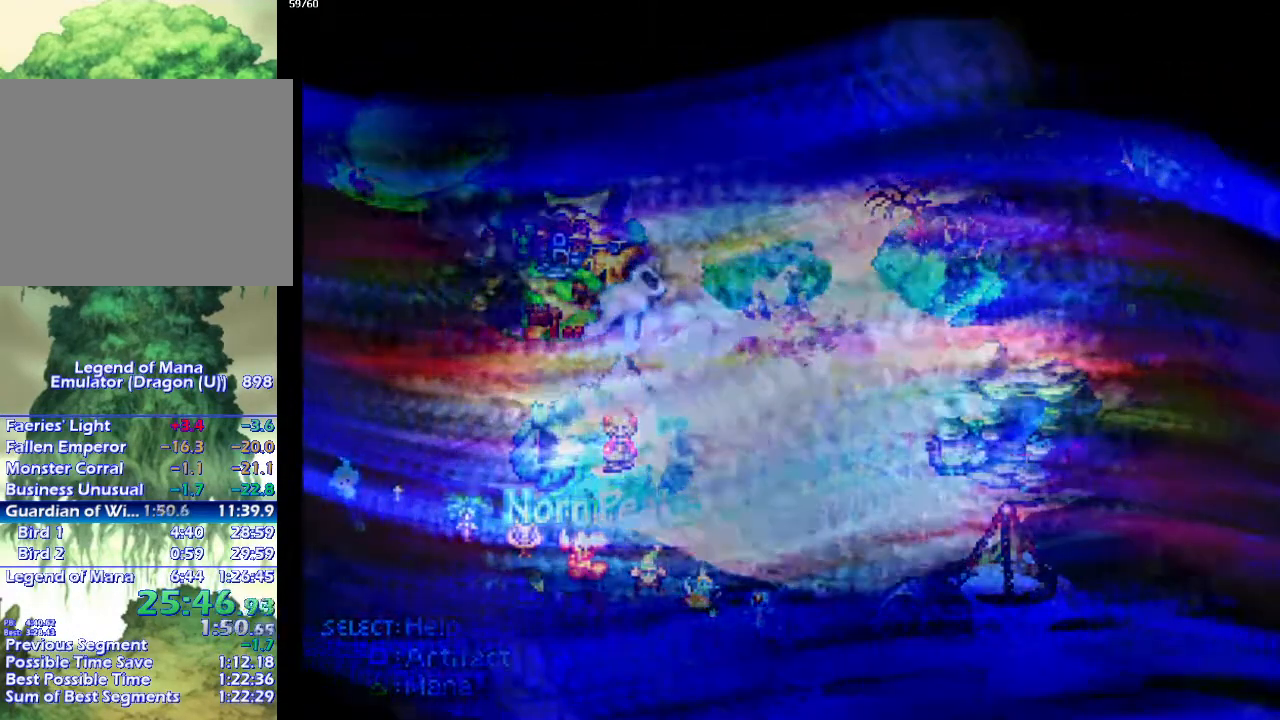
{"buttons": [], "left_stick": "center", "right_stick": "center", "events": []}
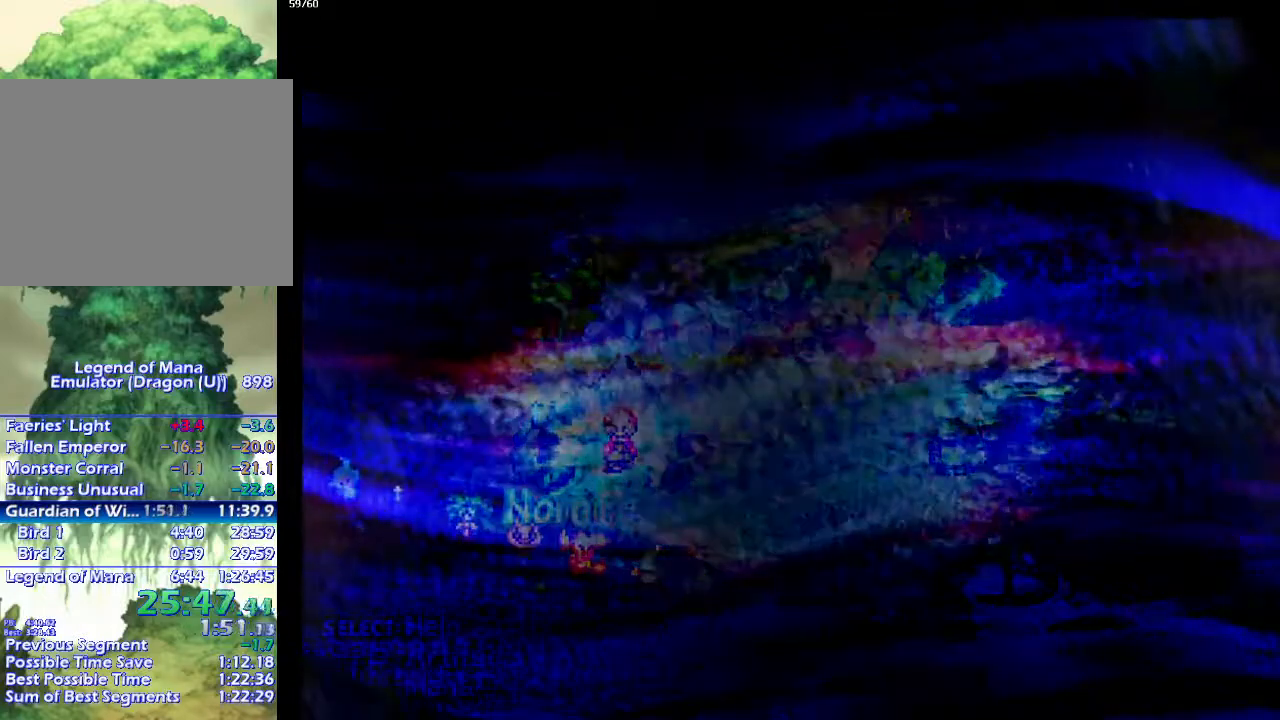
{"buttons": [], "left_stick": "center", "right_stick": "center", "events": []}
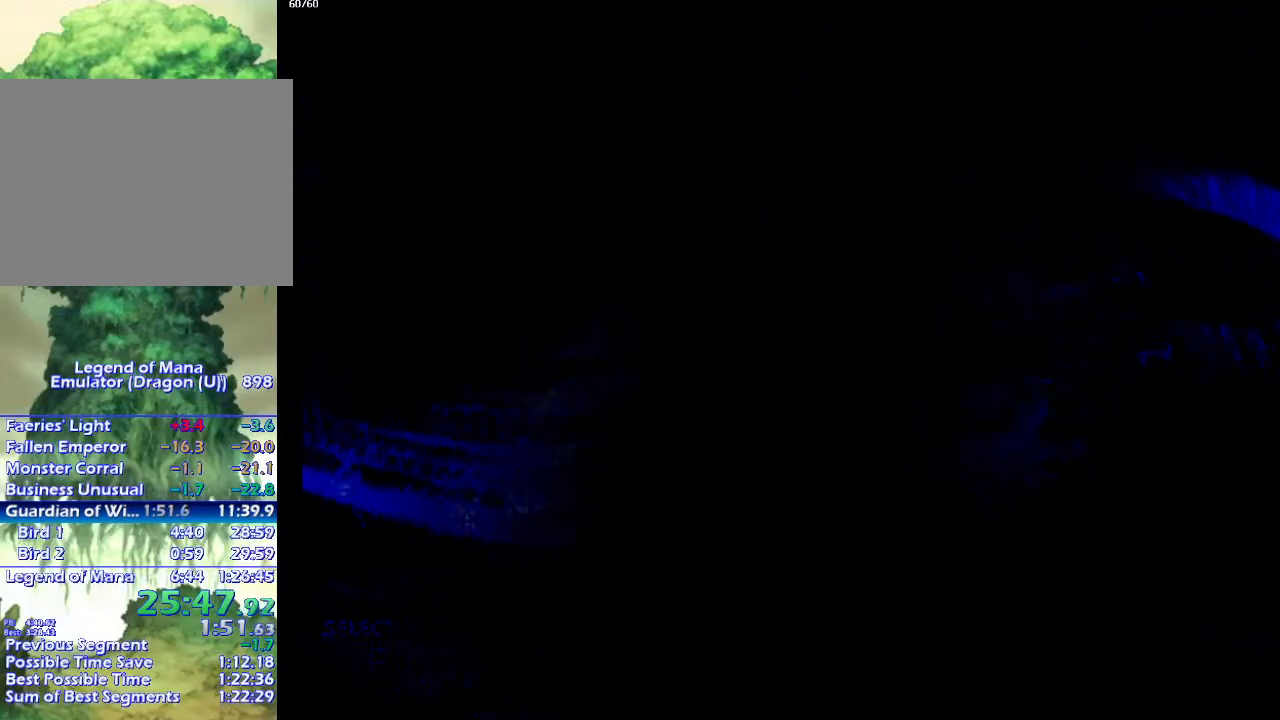
{"buttons": [], "left_stick": "center", "right_stick": "center", "events": []}
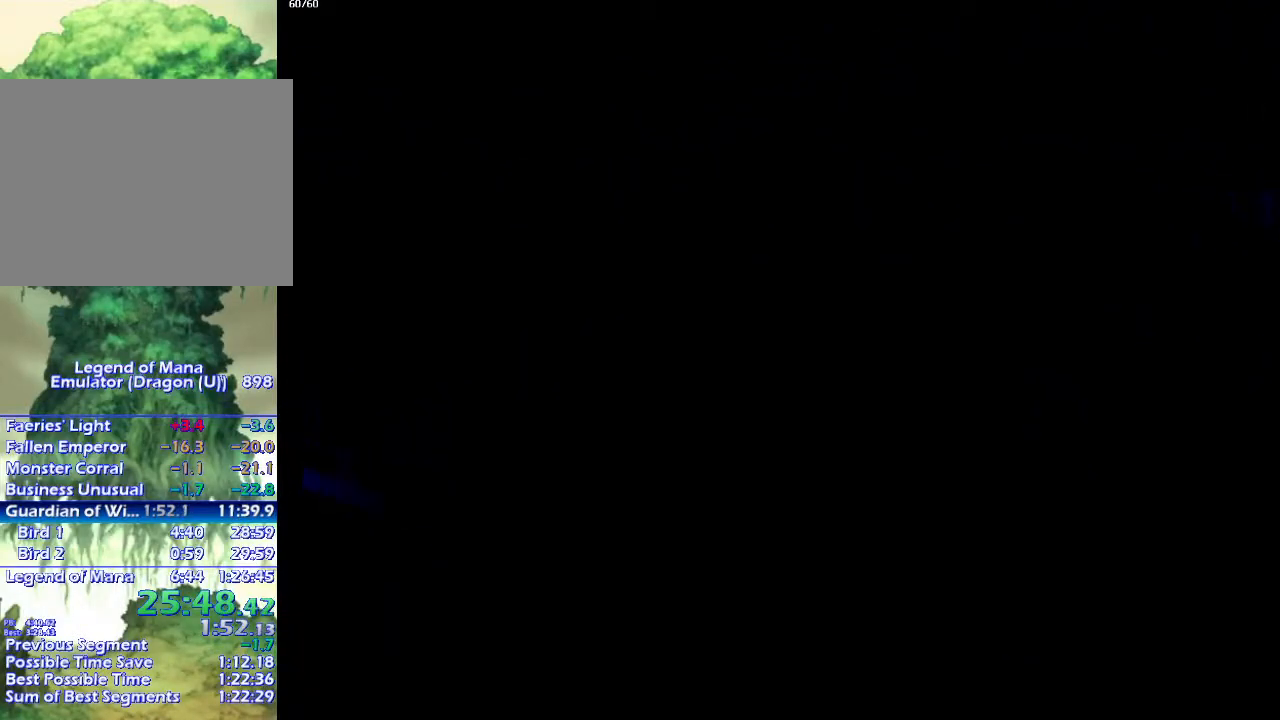
{"buttons": [], "left_stick": "center", "right_stick": "center", "events": []}
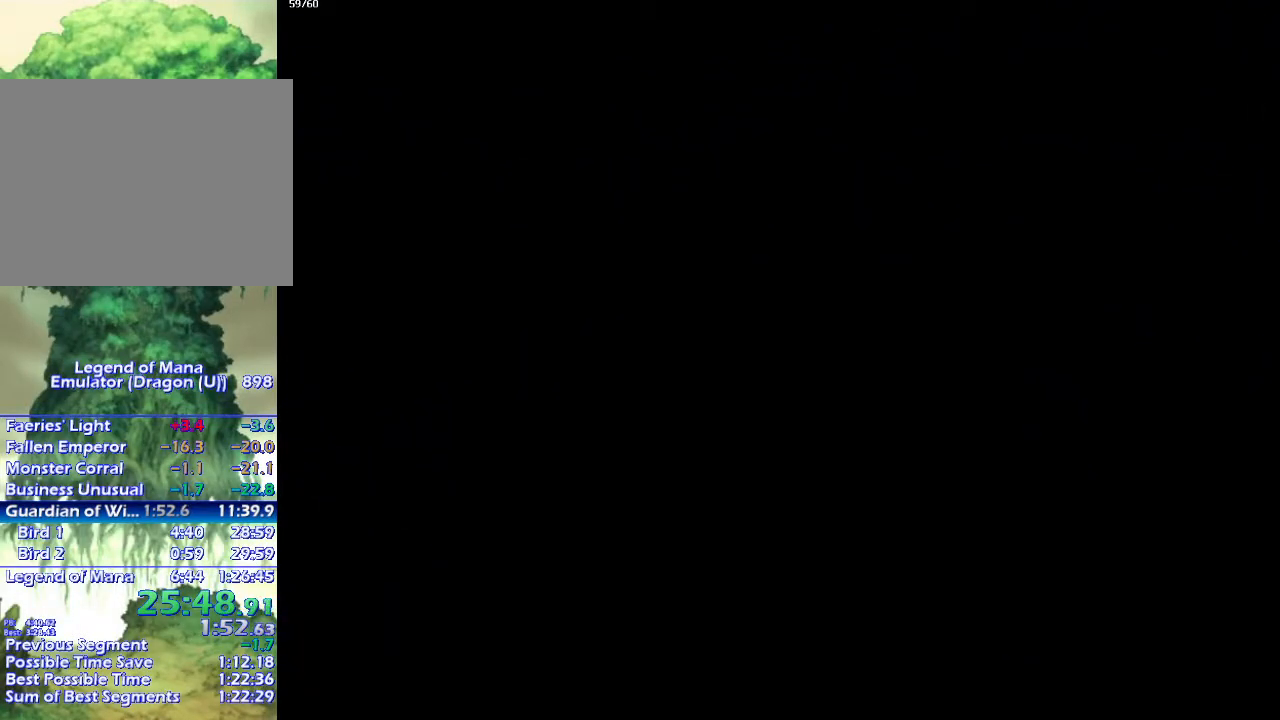
{"buttons": [], "left_stick": "center", "right_stick": "center", "events": []}
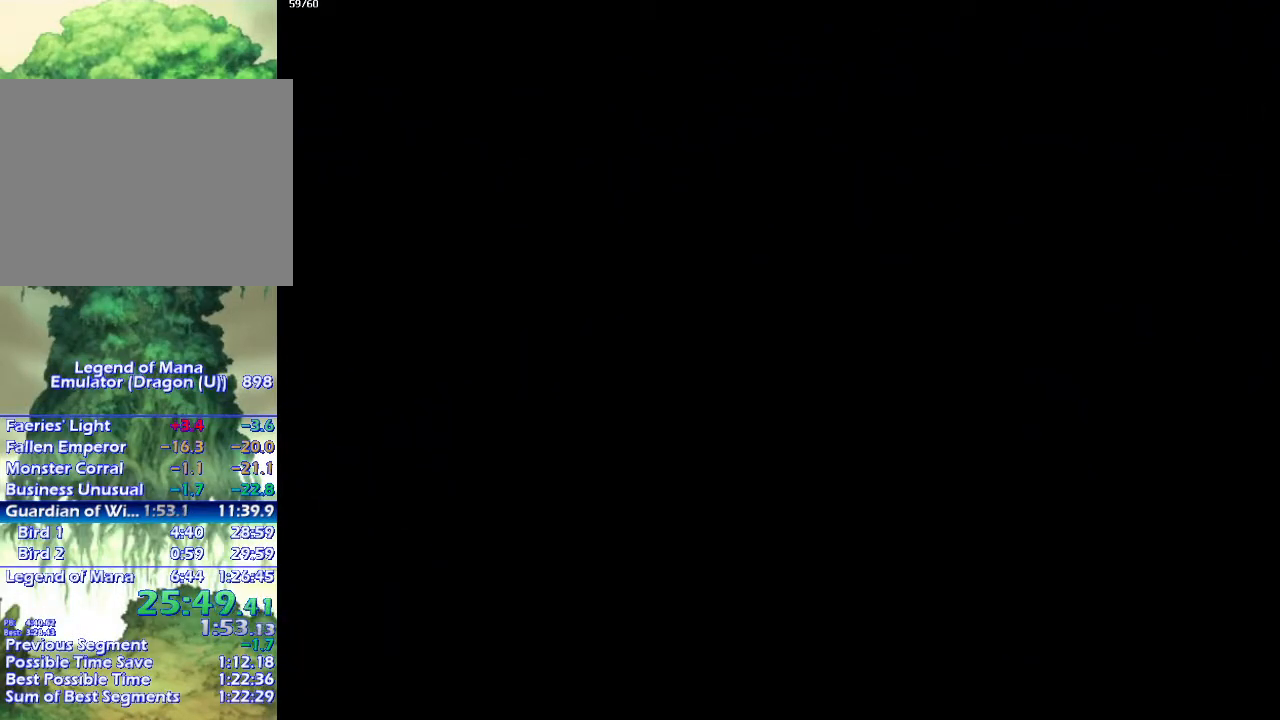
{"buttons": [], "left_stick": "center", "right_stick": "center", "events": []}
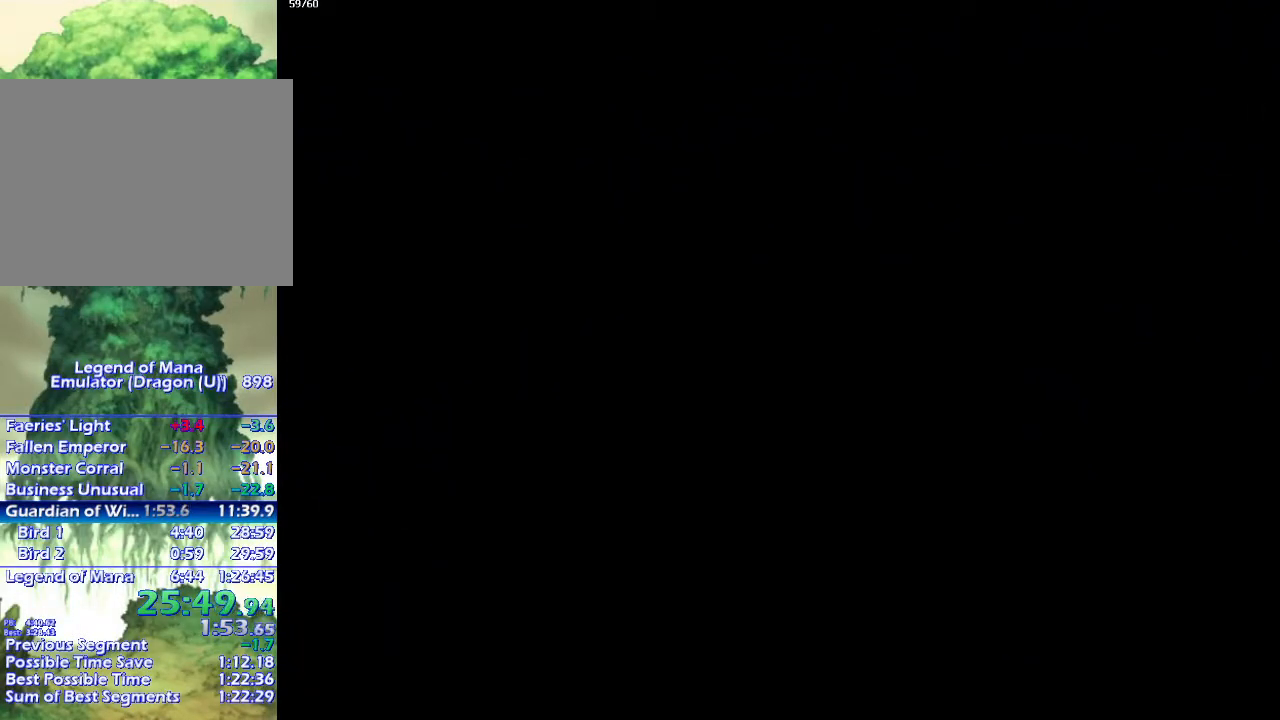
{"buttons": ["CROSS"], "left_stick": "center", "right_stick": "center", "events": [[133, "CROSS", "down"], [200, "CROSS", "up"], [283, "CROSS", "down"], [400, "CROSS", "up"], [450, "CROSS", "down"]]}
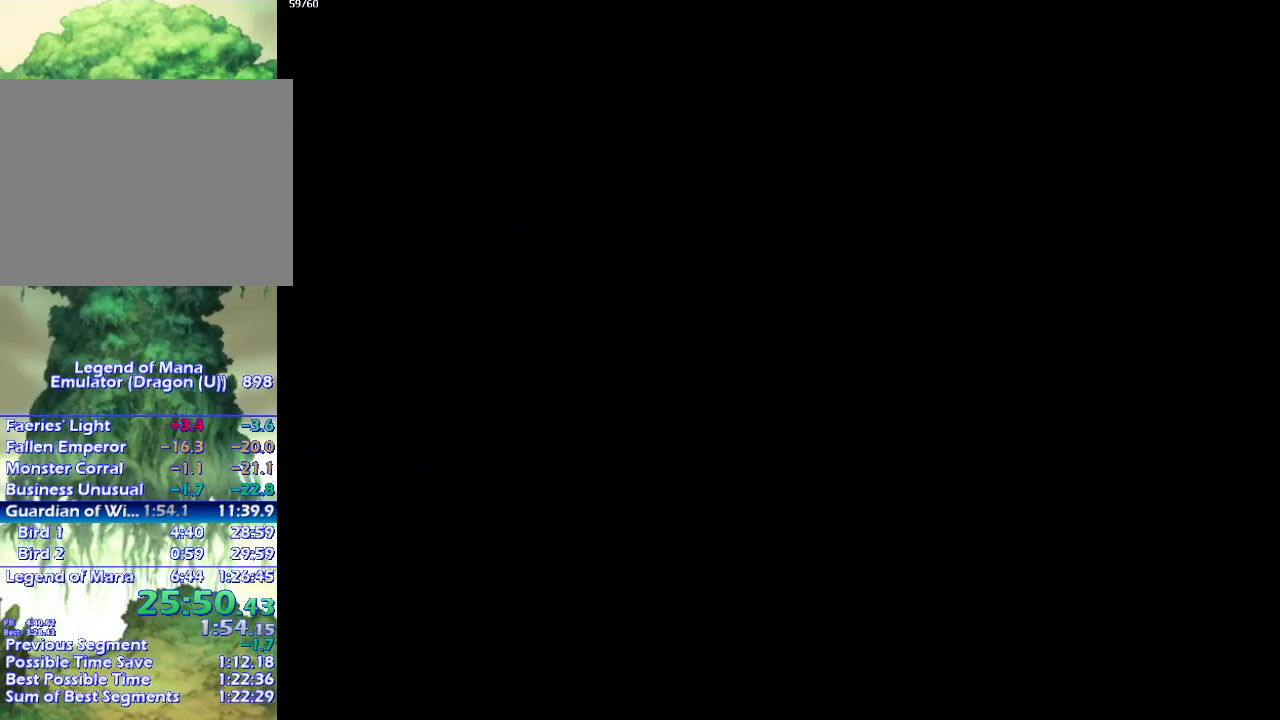
{"buttons": ["CROSS"], "left_stick": "center", "right_stick": "center", "events": [[50, "CROSS", "up"], [117, "CROSS", "down"], [233, "CROSS", "up"], [300, "CROSS", "down"], [383, "CROSS", "up"], [450, "CROSS", "down"]]}
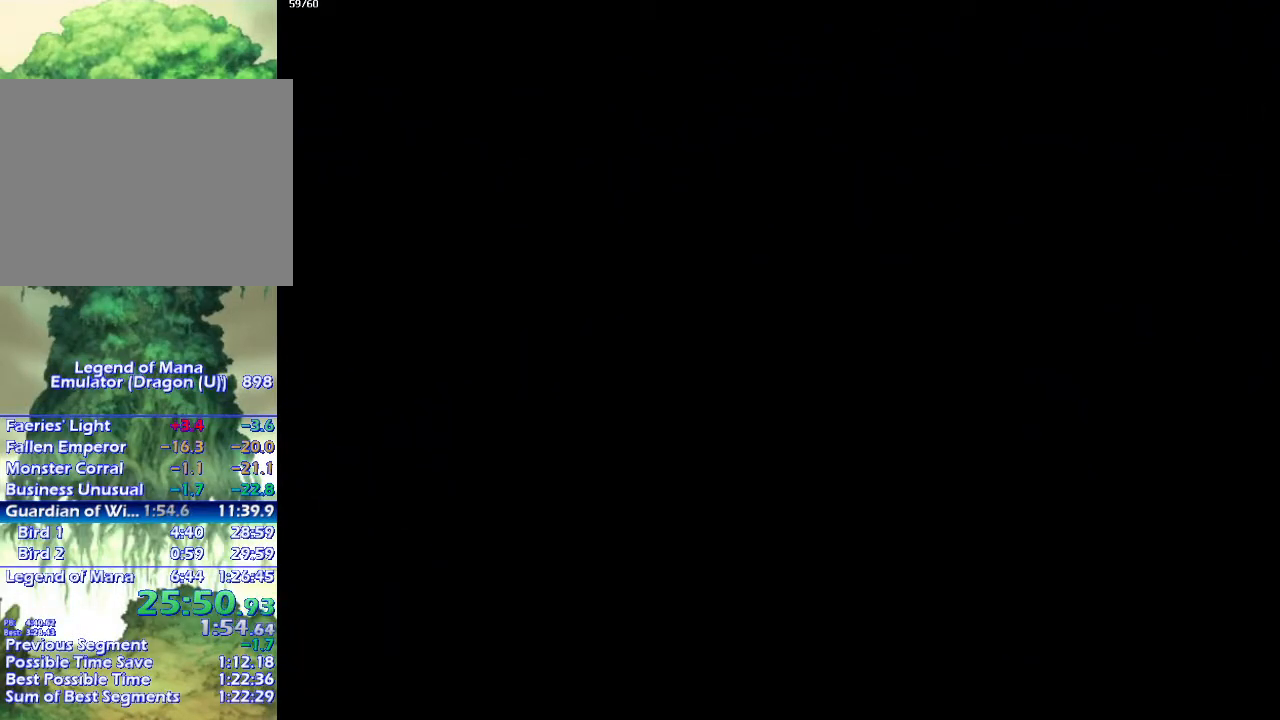
{"buttons": ["CROSS"], "left_stick": "center", "right_stick": "center", "events": [[83, "CROSS", "up"], [133, "CROSS", "down"], [233, "CROSS", "up"], [317, "CROSS", "down"], [400, "CROSS", "up"], [467, "CROSS", "down"]]}
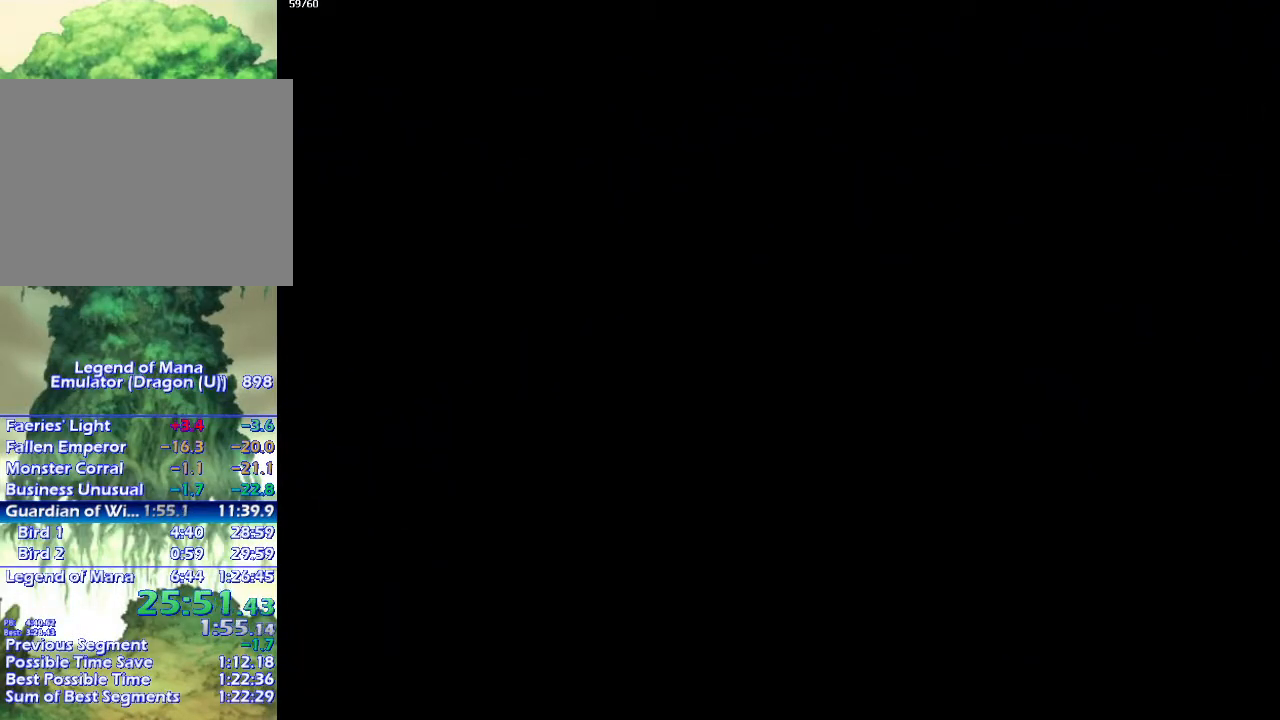
{"buttons": ["CROSS"], "left_stick": "center", "right_stick": "center", "events": [[83, "CROSS", "up"], [150, "CROSS", "down"], [200, "CROSS", "up"], [333, "CROSS", "down"], [417, "CROSS", "up"], [467, "CROSS", "down"]]}
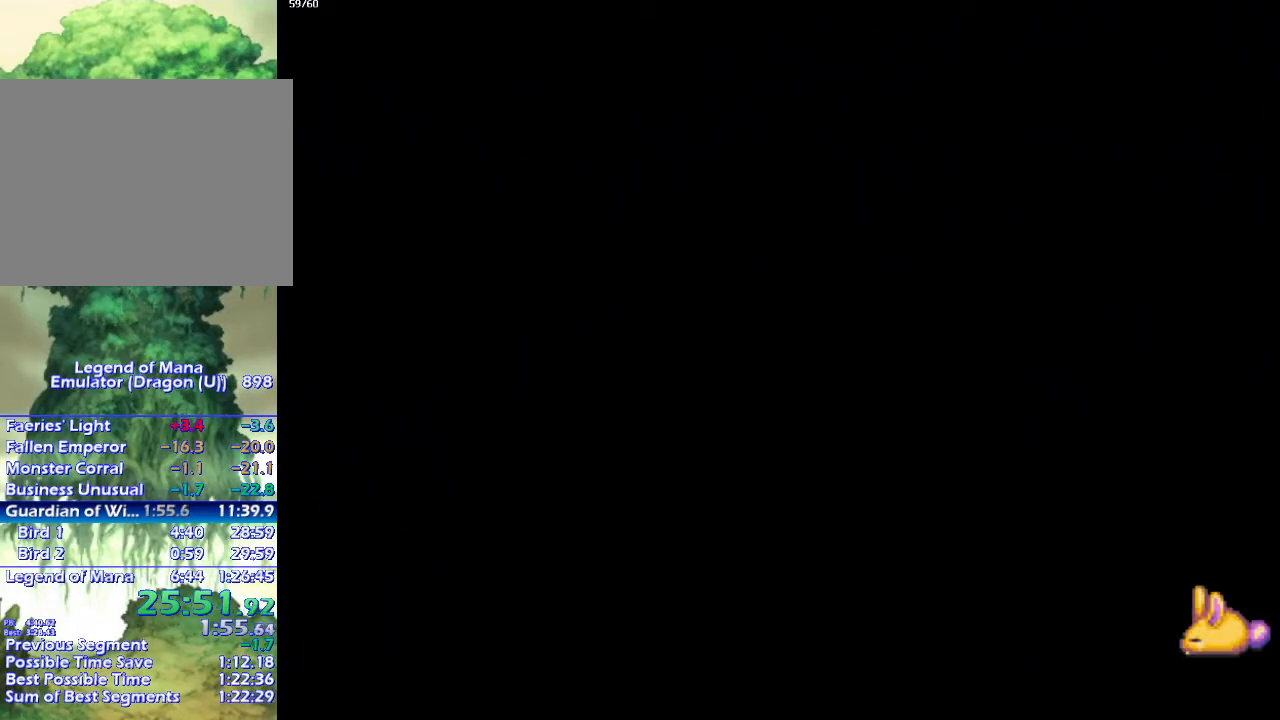
{"buttons": ["CROSS"], "left_stick": "center", "right_stick": "center", "events": [[67, "CROSS", "up"], [167, "CROSS", "down"], [217, "CROSS", "up"], [333, "CROSS", "down"], [417, "CROSS", "up"], [483, "CROSS", "down"]]}
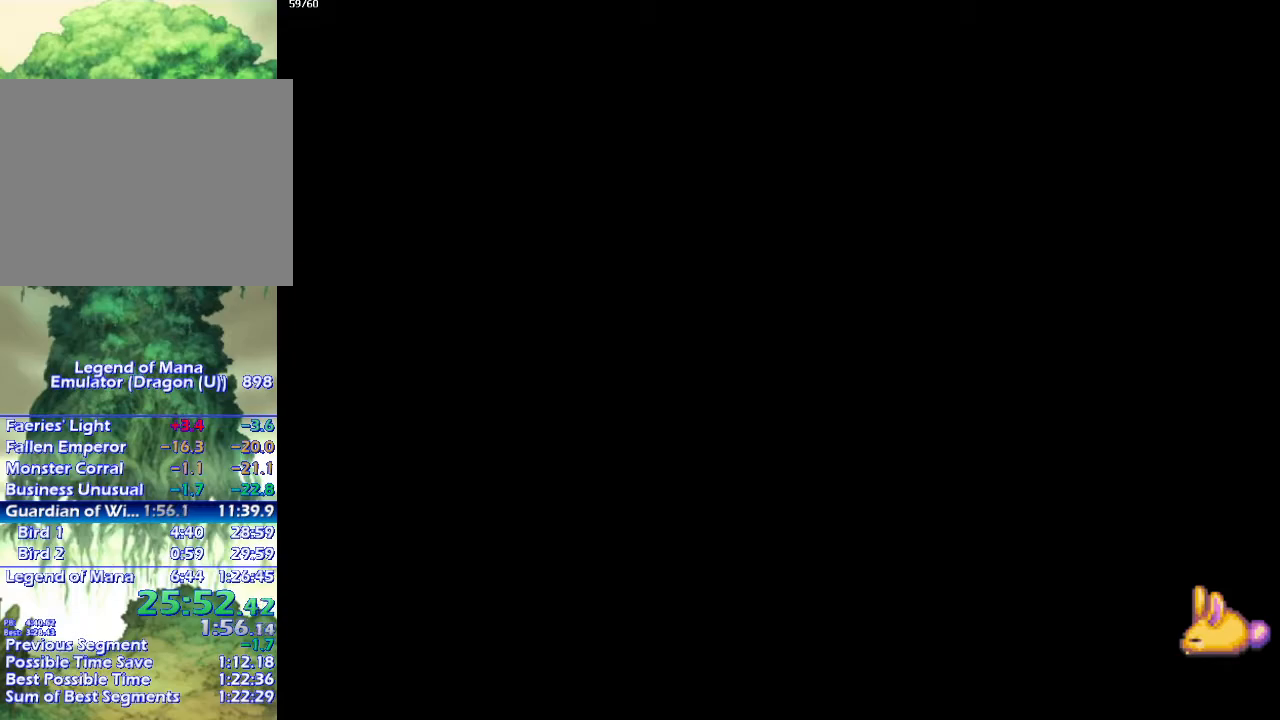
{"buttons": ["CROSS"], "left_stick": "center", "right_stick": "center", "events": [[100, "CROSS", "up"], [133, "left_stick", "up-right"], [183, "CROSS", "down"], [200, "left_stick", "center"], [250, "CROSS", "up"], [333, "CROSS", "down"], [417, "CROSS", "up"], [483, "CROSS", "down"]]}
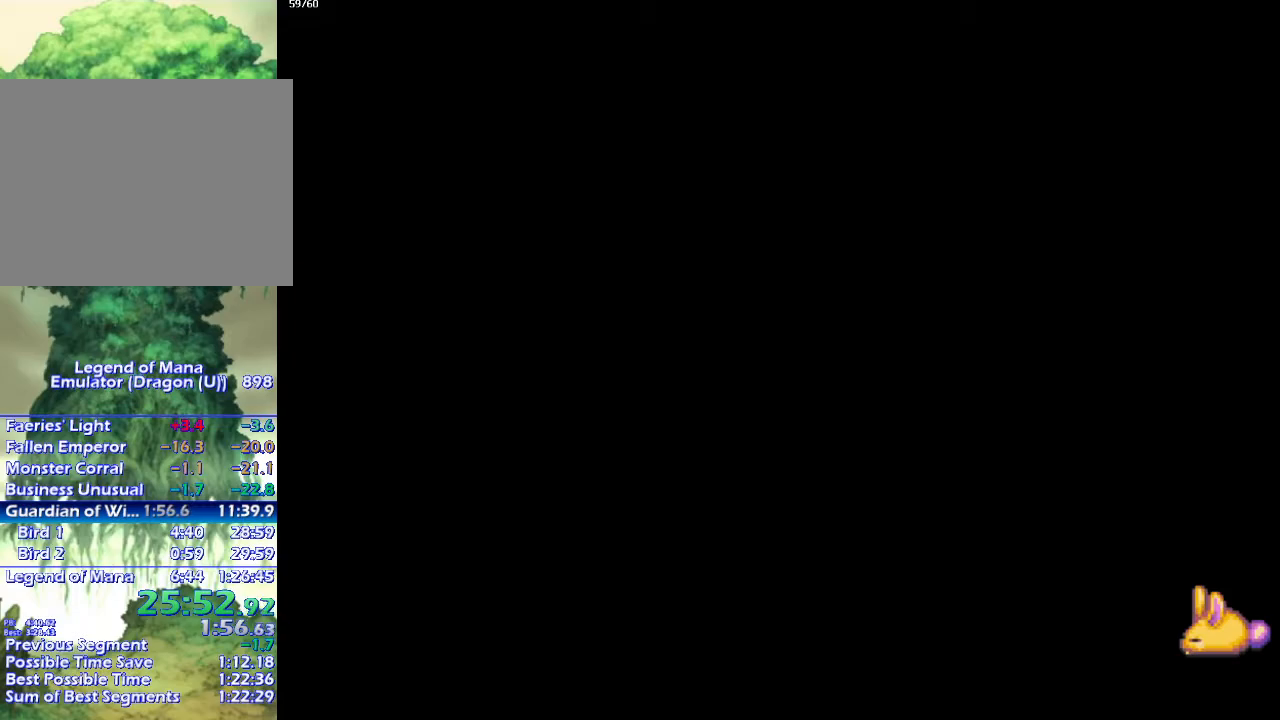
{"buttons": ["CROSS"], "left_stick": "center", "right_stick": "center", "events": [[67, "CROSS", "up"], [200, "CROSS", "down"], [250, "CROSS", "up"], [267, "left_stick", "right"], [333, "CROSS", "down"], [383, "left_stick", "center"], [417, "CROSS", "up"], [483, "CROSS", "down"]]}